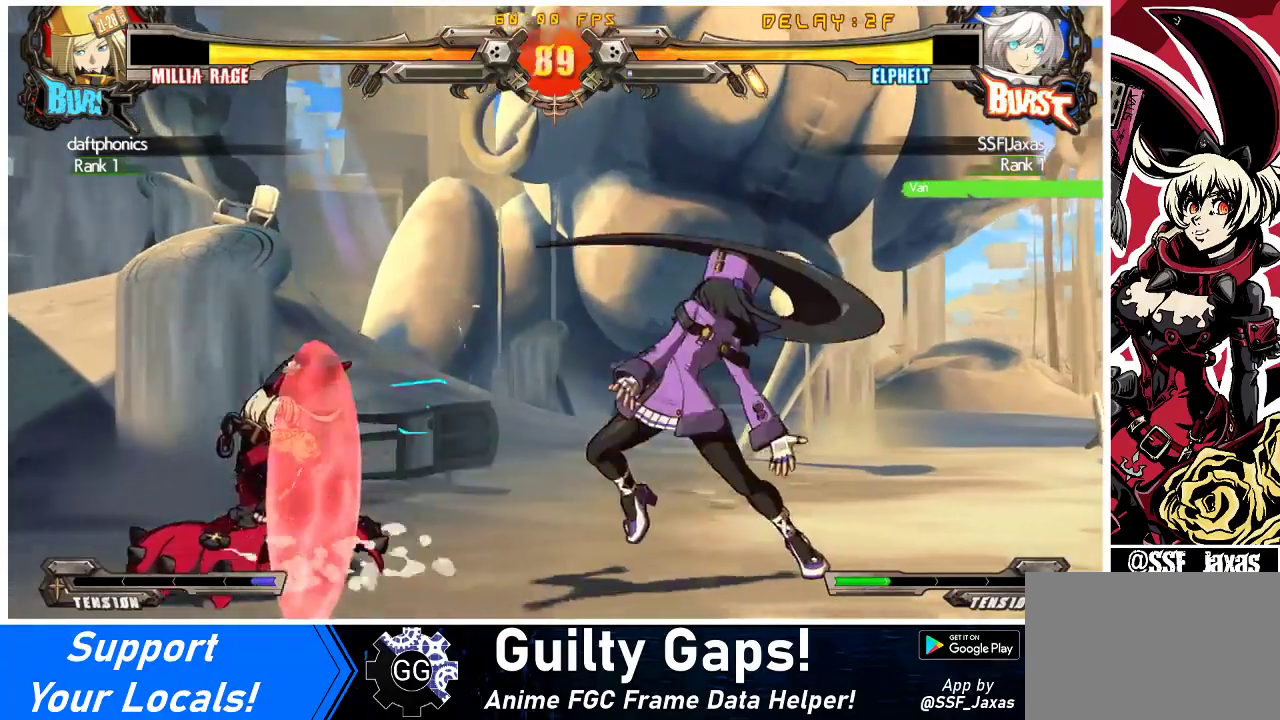
Gameplay with a controller (arcade stick); each line is a JSON object with the inputs held at the frame after it. "events" lists button and stick changes between this image and that frame as [ms after this image, input, new state], when the widget could be followed in between. Not read: L3 R3 other_buttons.
{"buttons": ["DPAD_DOWN", "DPAD_LEFT"], "events": [[33, "DPAD_DOWN", "up"], [100, "DPAD_LEFT", "up"], [133, "DPAD_RIGHT", "down"], [200, "DPAD_RIGHT", "up"], [233, "DPAD_RIGHT", "down"], [300, "DPAD_DOWN", "down"], [300, "DPAD_RIGHT", "up"], [367, "DPAD_LEFT", "down"], [367, "SQUARE", "down"], [367, "TRIANGLE", "down"], [433, "TRIANGLE", "up"], [467, "SQUARE", "up"]]}
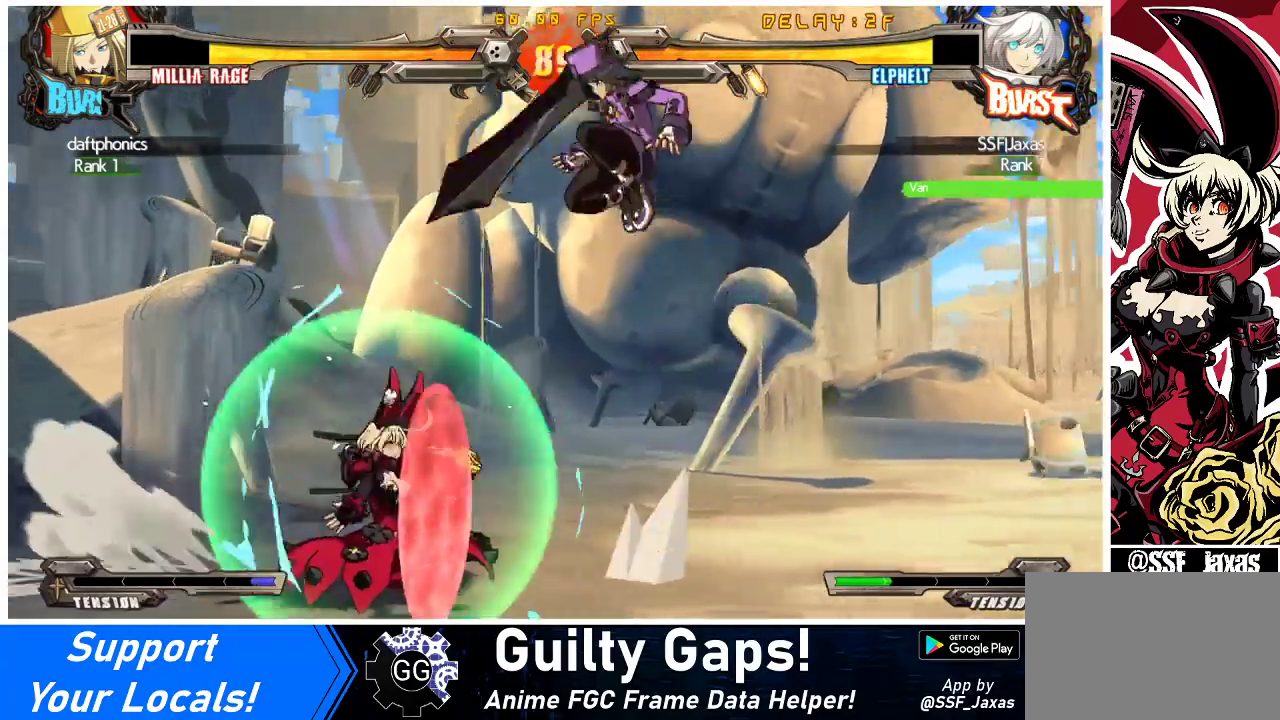
{"buttons": ["DPAD_UP", "DPAD_RIGHT"], "events": [[167, "DPAD_DOWN", "up"], [333, "DPAD_LEFT", "up"], [400, "TRIANGLE", "down"], [467, "DPAD_RIGHT", "down"], [467, "TRIANGLE", "up"], [500, "DPAD_UP", "down"]]}
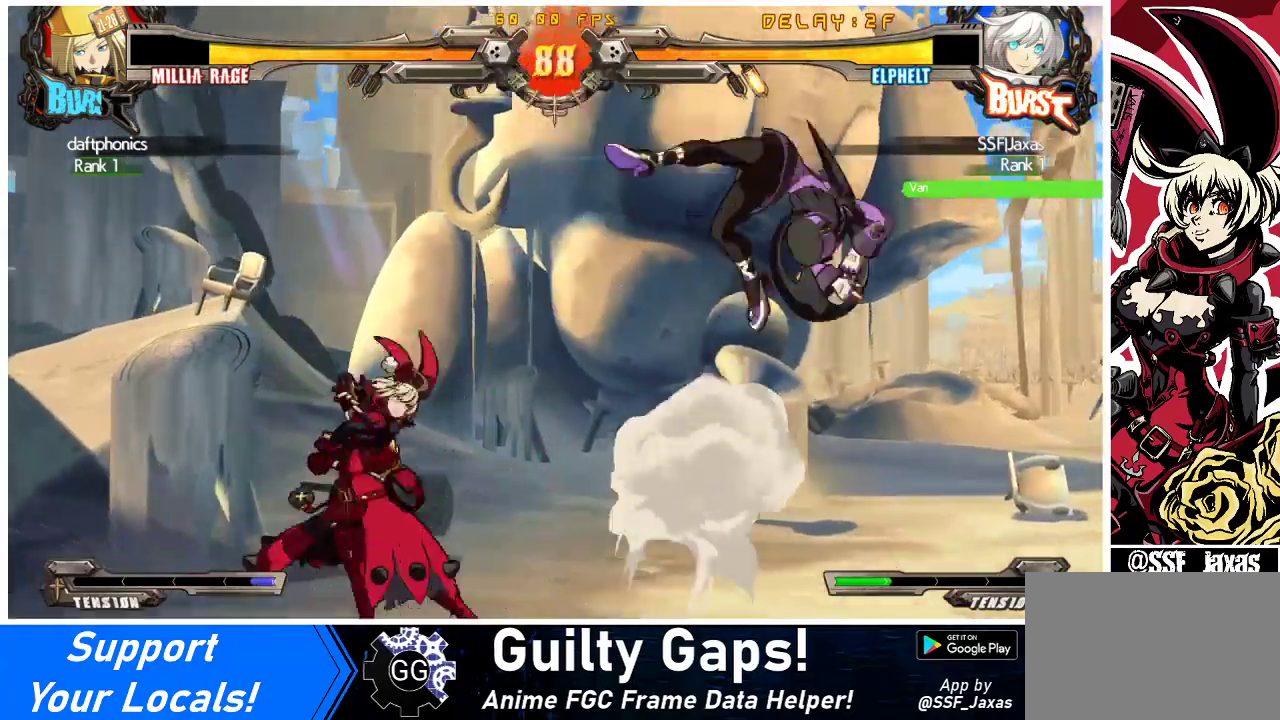
{"buttons": ["DPAD_RIGHT"], "events": [[167, "DPAD_RIGHT", "up"], [167, "DPAD_UP", "up"], [367, "DPAD_RIGHT", "down"], [400, "DPAD_RIGHT", "up"], [467, "DPAD_RIGHT", "down"]]}
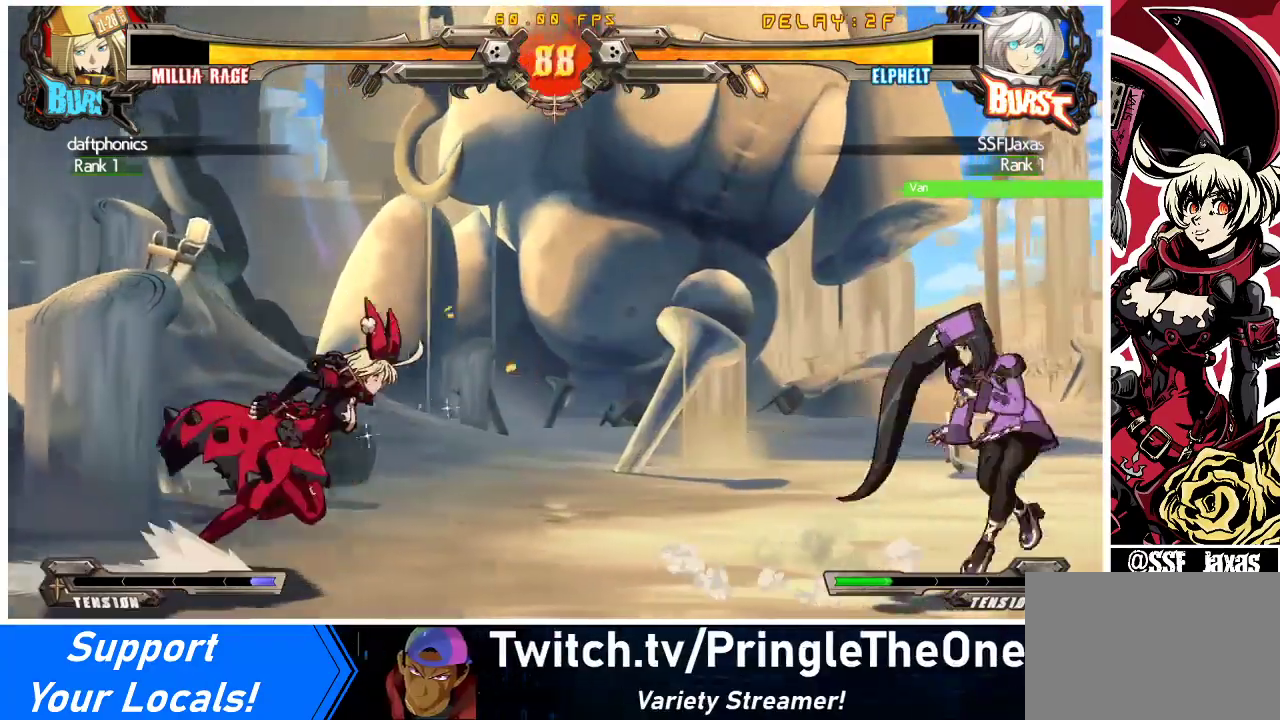
{"buttons": ["DPAD_LEFT"], "events": [[100, "DPAD_UP", "down"], [267, "DPAD_RIGHT", "up"], [267, "DPAD_UP", "up"], [300, "DPAD_LEFT", "down"]]}
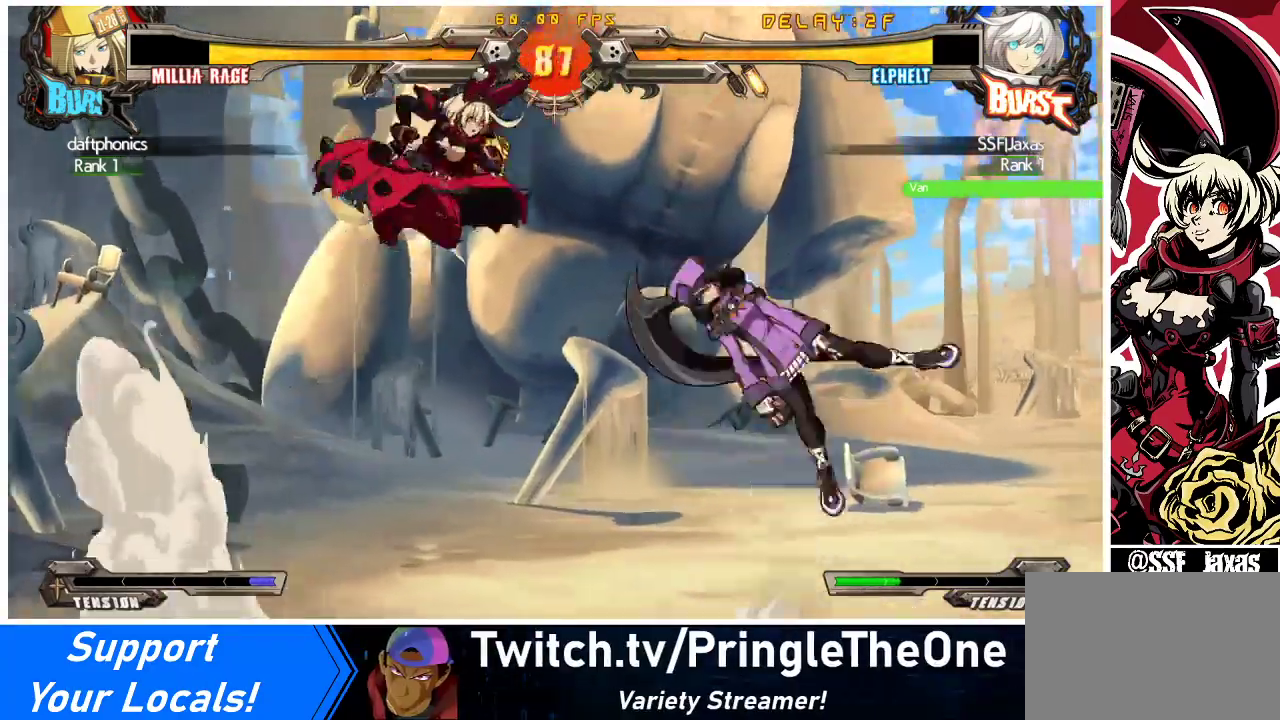
{"buttons": [], "events": [[100, "TRIANGLE", "down"], [233, "TRIANGLE", "up"], [500, "DPAD_LEFT", "up"]]}
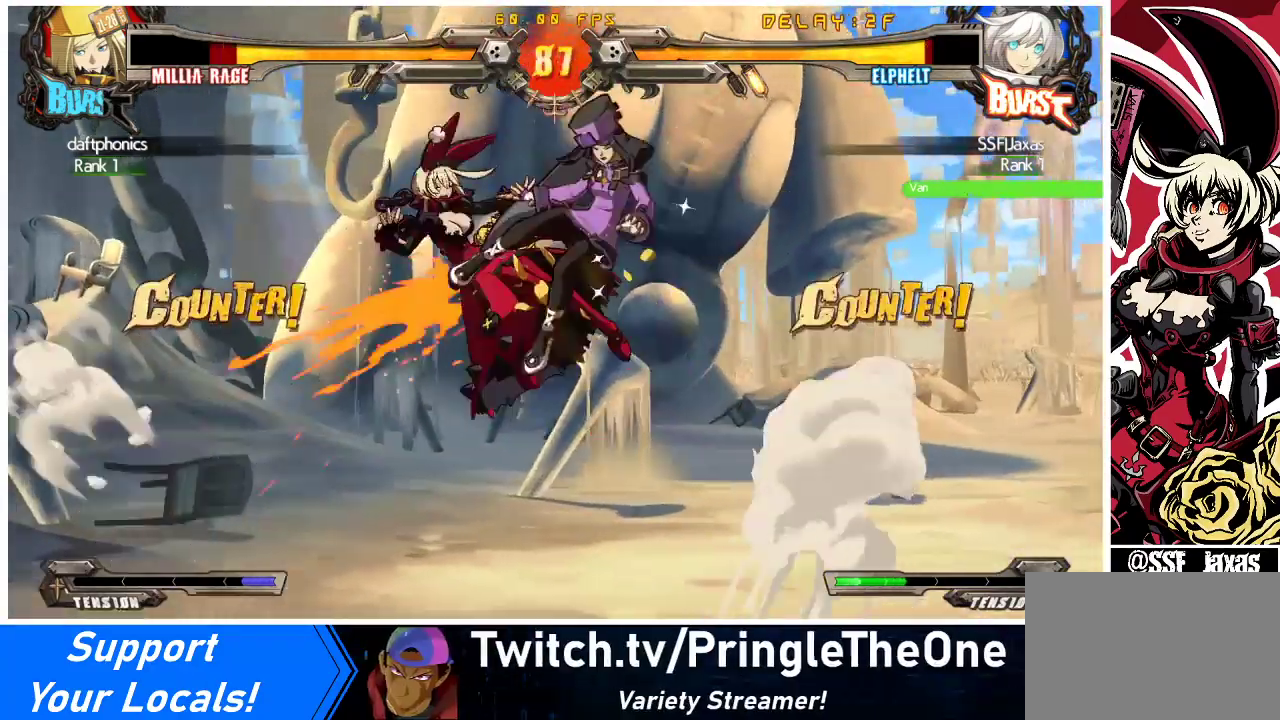
{"buttons": [], "events": [[267, "DPAD_RIGHT", "down"], [333, "TRIANGLE", "down"], [400, "SQUARE", "down"], [467, "SQUARE", "up"], [467, "TRIANGLE", "up"], [500, "DPAD_RIGHT", "up"]]}
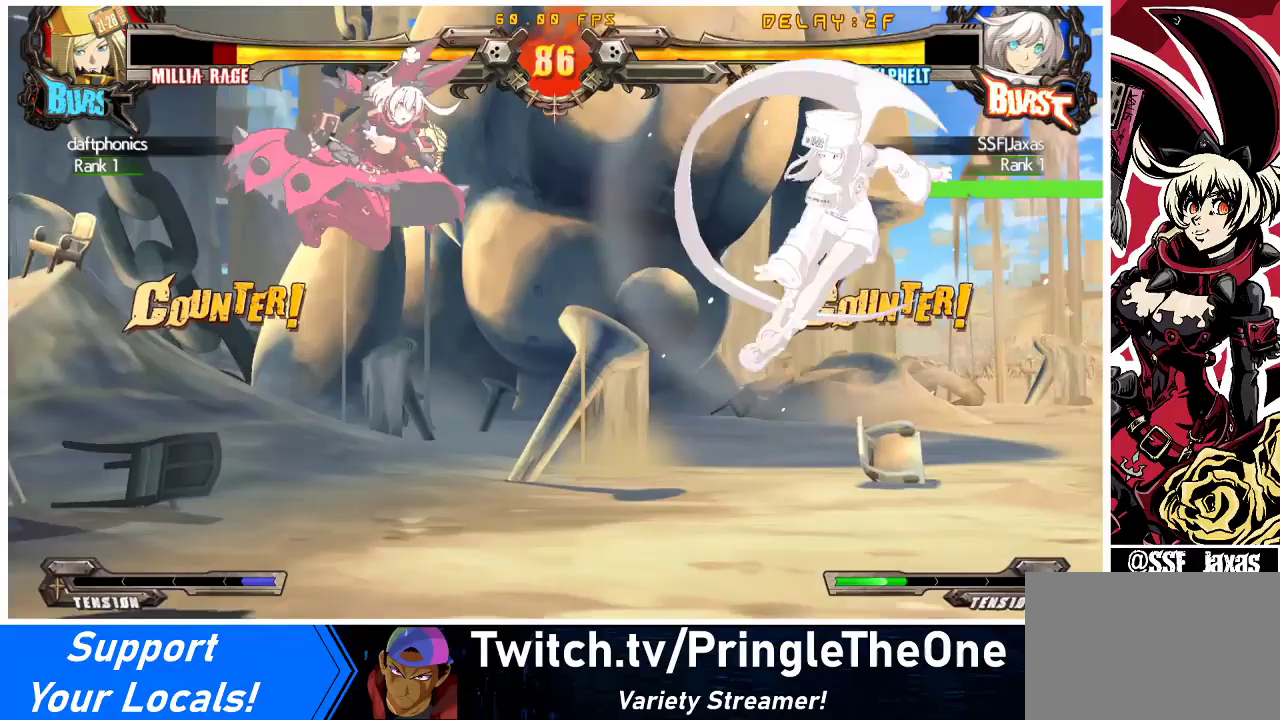
{"buttons": ["DPAD_LEFT"], "events": [[100, "DPAD_RIGHT", "down"], [200, "R2", "down"], [333, "R2", "up"], [500, "DPAD_LEFT", "down"], [500, "DPAD_RIGHT", "up"]]}
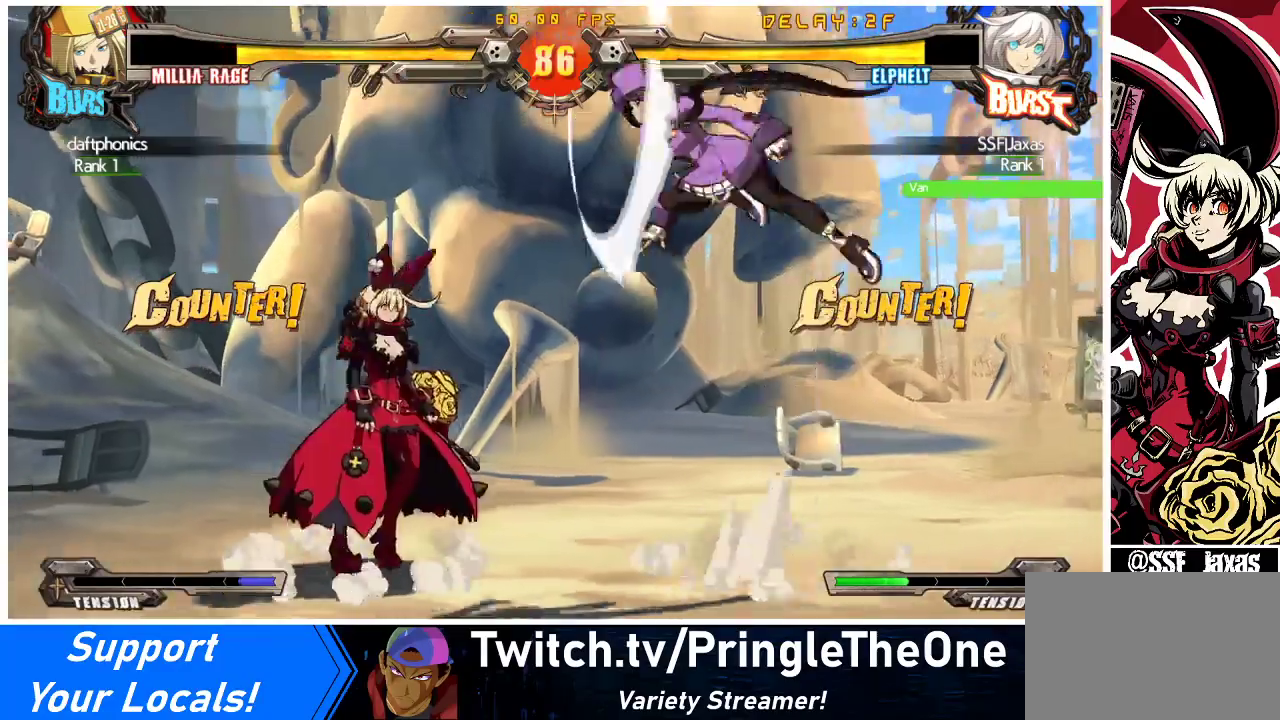
{"buttons": ["DPAD_LEFT"], "events": []}
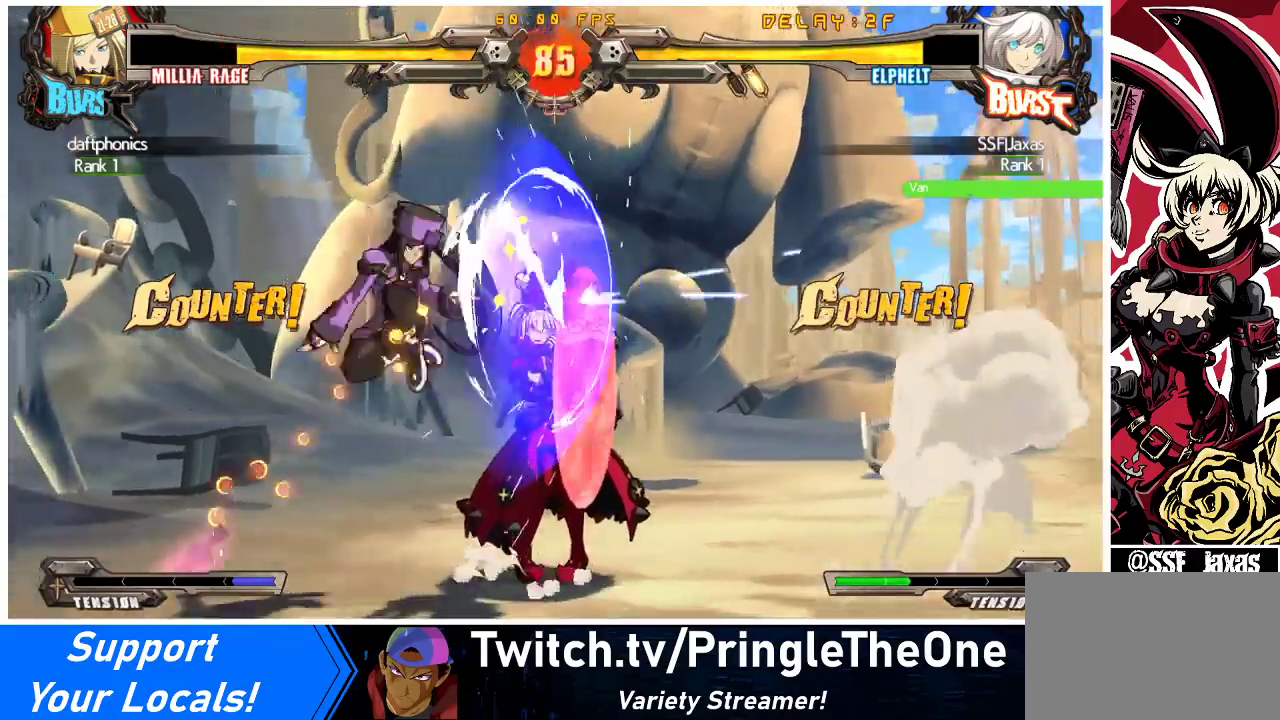
{"buttons": ["DPAD_DOWN"], "events": [[67, "DPAD_LEFT", "up"], [67, "TRIANGLE", "down"], [167, "TRIANGLE", "up"], [233, "TRIANGLE", "down"], [400, "TRIANGLE", "up"], [500, "DPAD_DOWN", "down"]]}
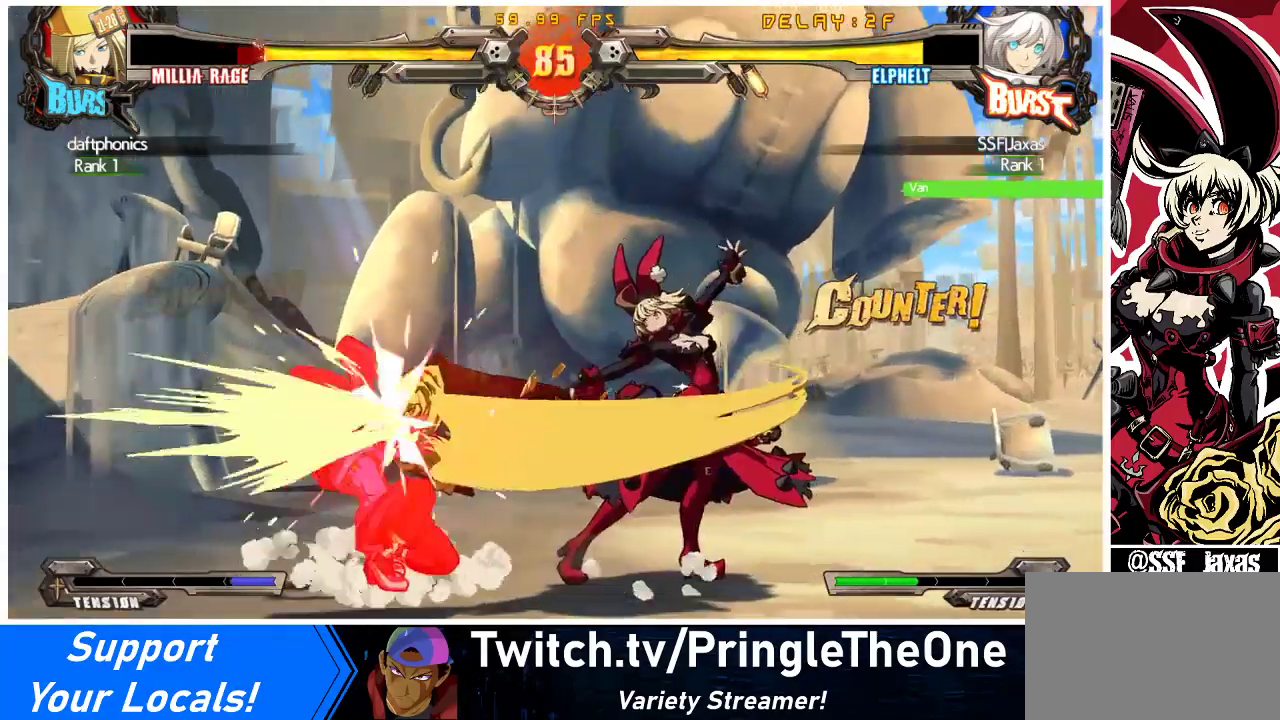
{"buttons": ["DPAD_DOWN"], "events": [[67, "R1", "down"], [267, "R1", "up"]]}
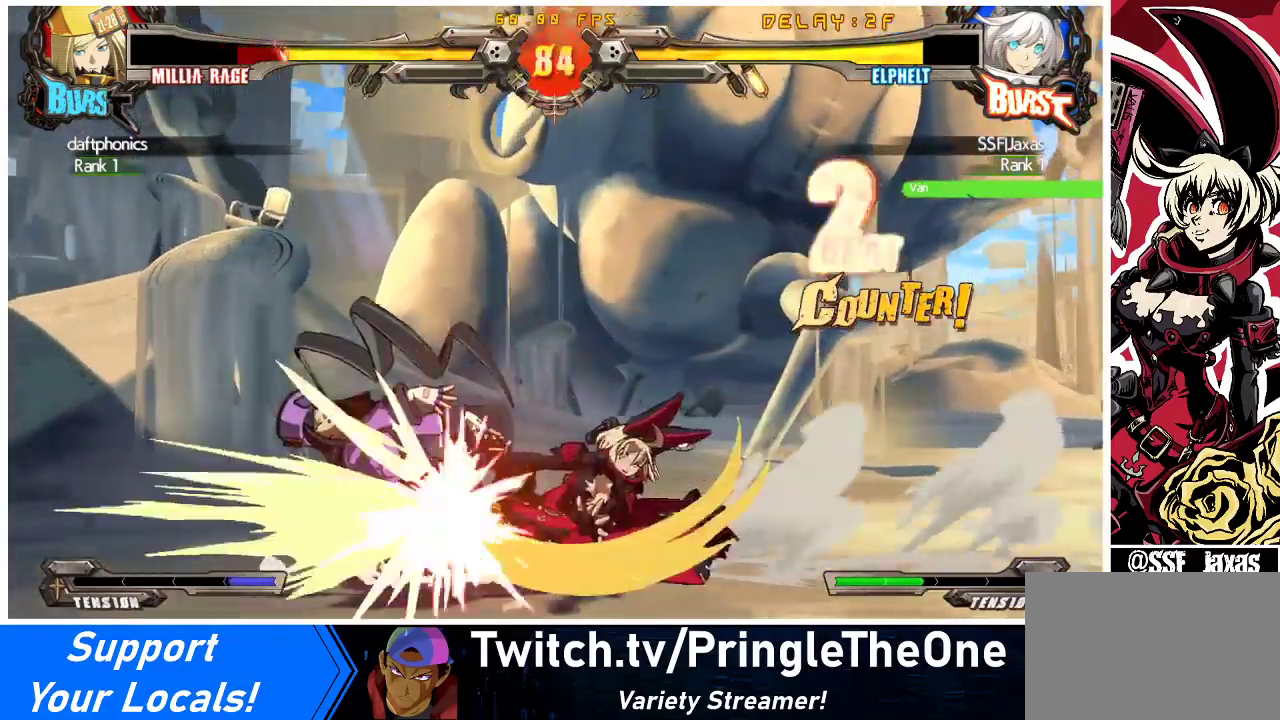
{"buttons": ["DPAD_LEFT"], "events": [[267, "R2", "down"], [433, "DPAD_LEFT", "down"], [433, "R2", "up"], [467, "DPAD_DOWN", "up"]]}
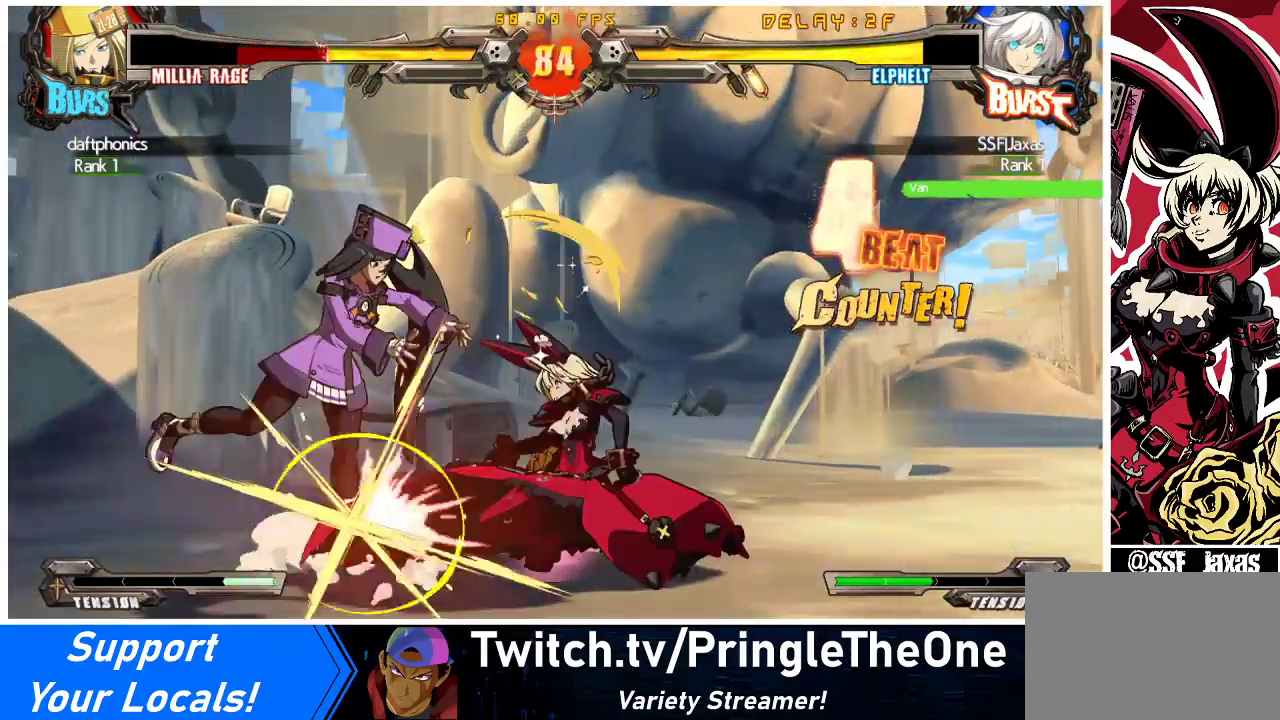
{"buttons": ["DPAD_LEFT"], "events": [[33, "DPAD_UP", "down"], [167, "CROSS", "down"], [167, "DPAD_UP", "up"], [267, "CROSS", "up"], [333, "SQUARE", "down"], [500, "SQUARE", "up"]]}
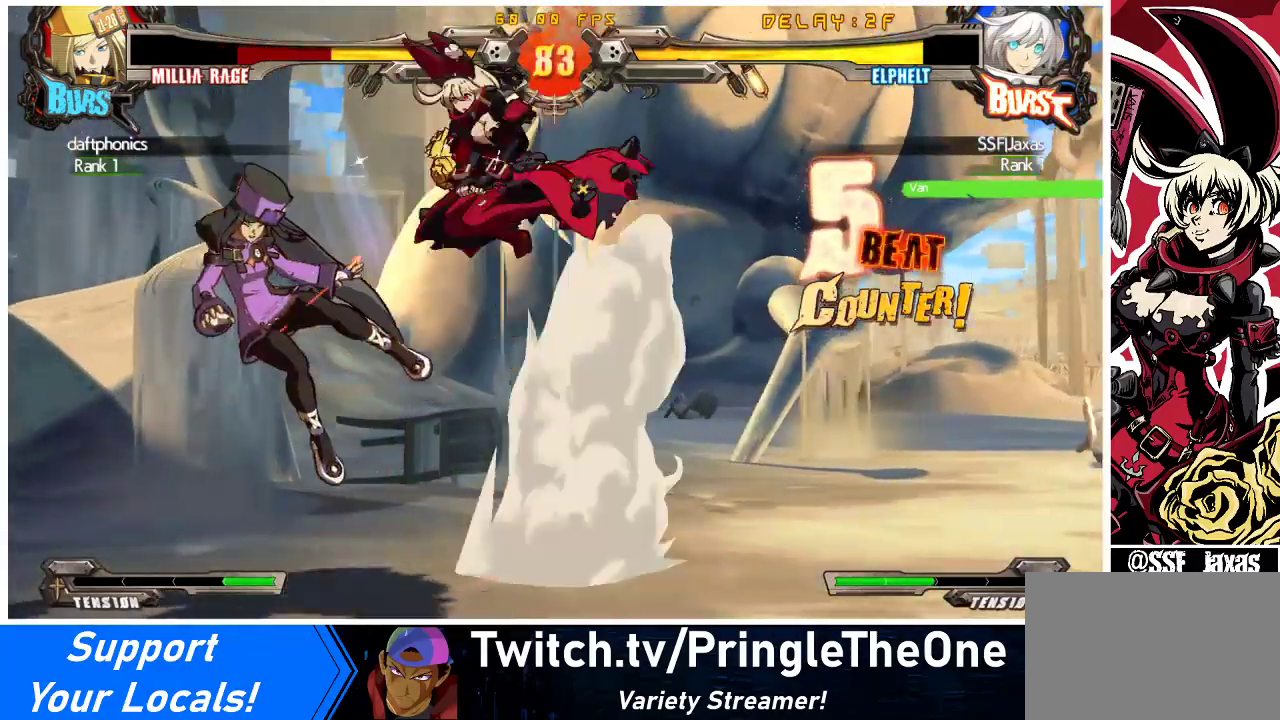
{"buttons": ["DPAD_LEFT"], "events": [[200, "TRIANGLE", "down"], [367, "TRIANGLE", "up"]]}
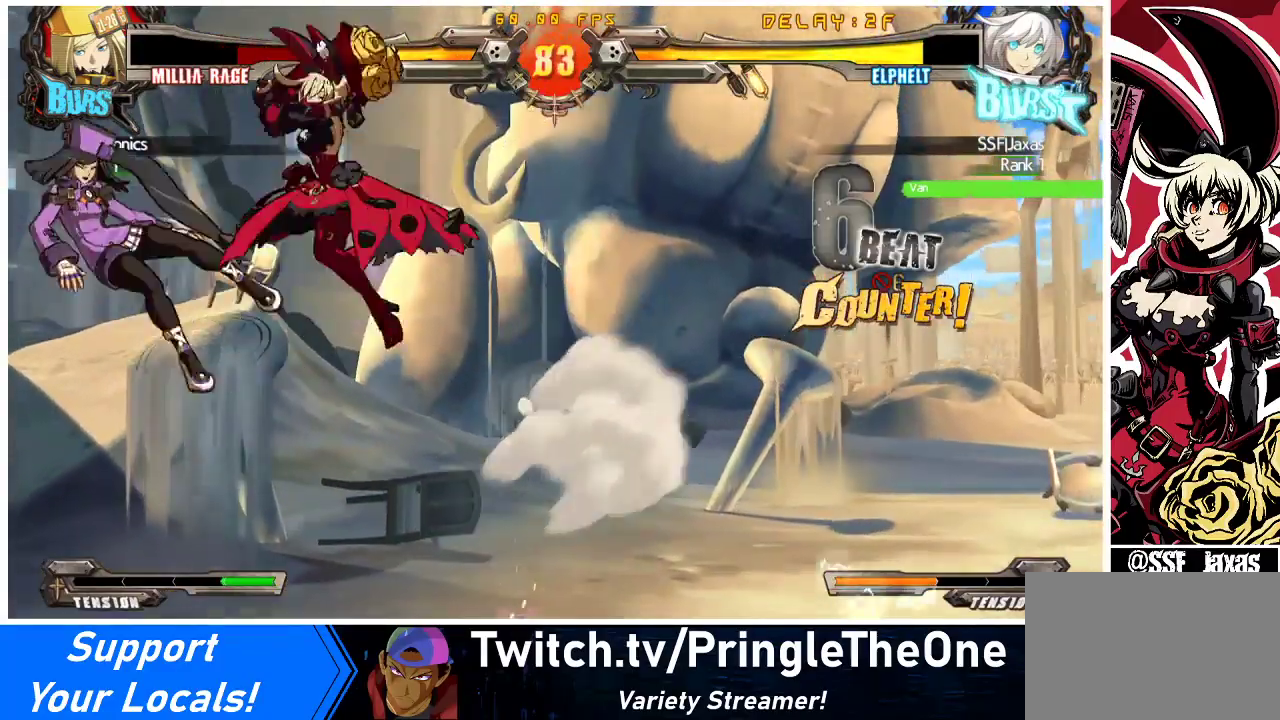
{"buttons": ["DPAD_LEFT"], "events": [[100, "R1", "down"], [267, "R1", "up"]]}
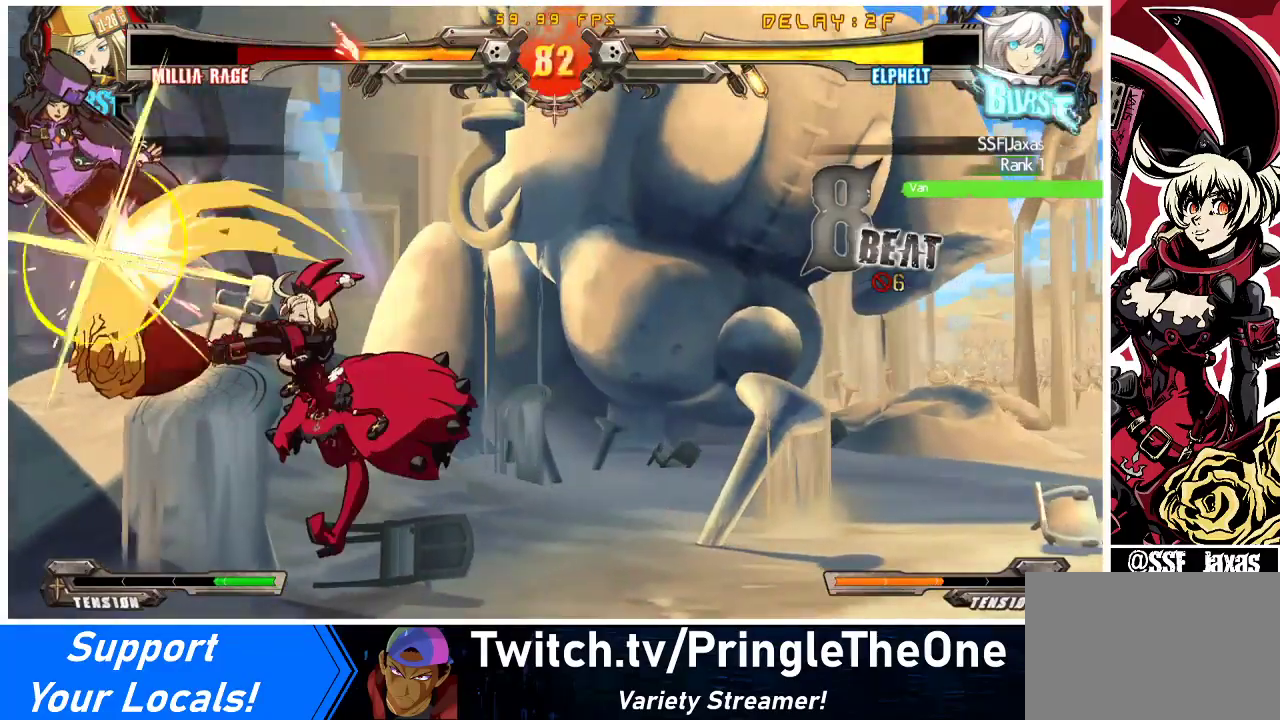
{"buttons": ["CROSS", "DPAD_LEFT"], "events": [[33, "R2", "down"], [133, "DPAD_LEFT", "up"], [200, "DPAD_DOWN", "down"], [233, "R2", "up"], [267, "DPAD_LEFT", "down"], [300, "DPAD_DOWN", "up"], [367, "CROSS", "down"]]}
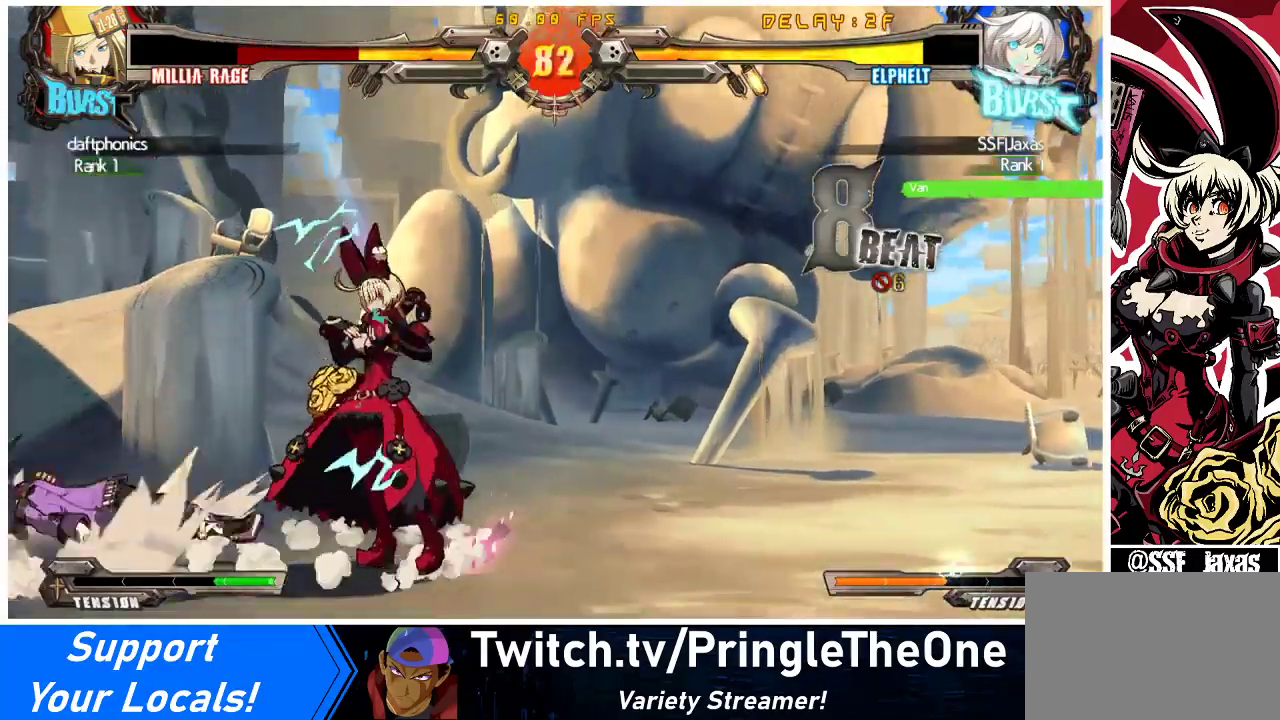
{"buttons": [], "events": [[33, "CROSS", "up"], [133, "DPAD_LEFT", "up"], [267, "DPAD_DOWN", "down"], [333, "DPAD_LEFT", "down"], [367, "DPAD_DOWN", "up"], [400, "DPAD_LEFT", "up"]]}
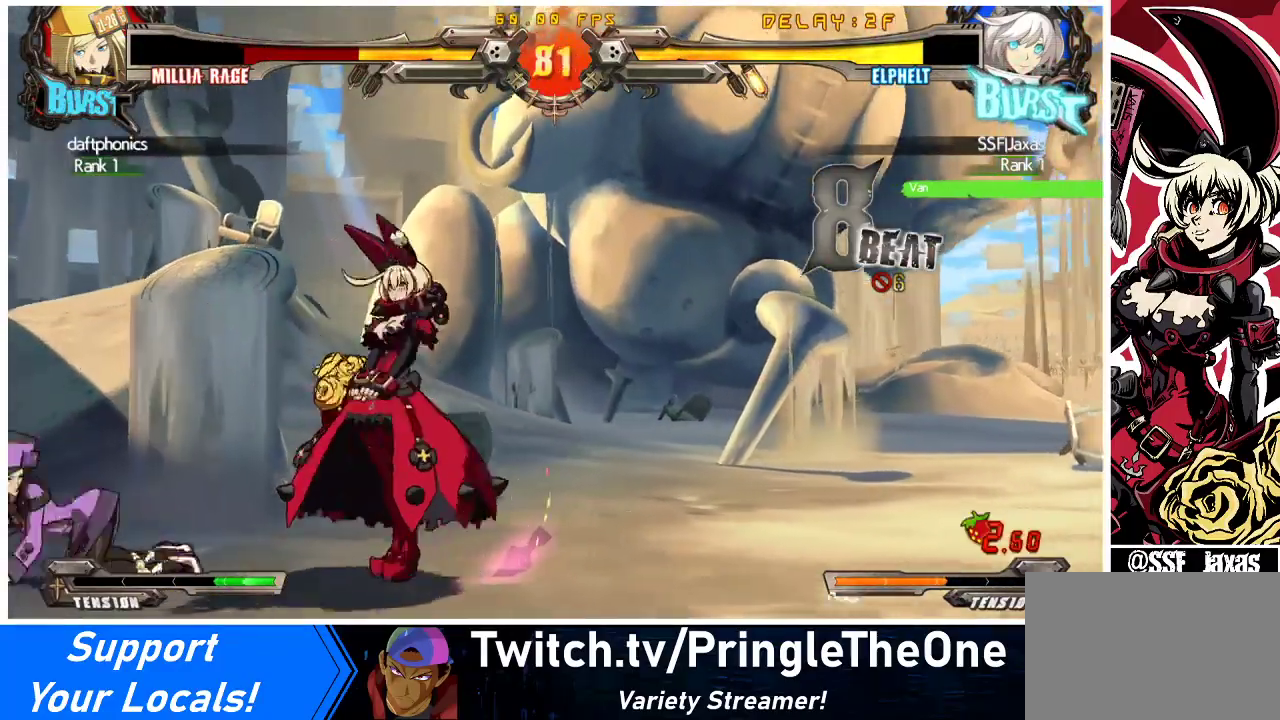
{"buttons": ["SQUARE"], "events": [[33, "DPAD_LEFT", "down"], [67, "DPAD_LEFT", "up"], [133, "DPAD_LEFT", "down"], [267, "DPAD_DOWN", "down"], [300, "CROSS", "down"], [300, "DPAD_LEFT", "up"], [367, "DPAD_DOWN", "up"], [400, "CROSS", "up"], [500, "SQUARE", "down"]]}
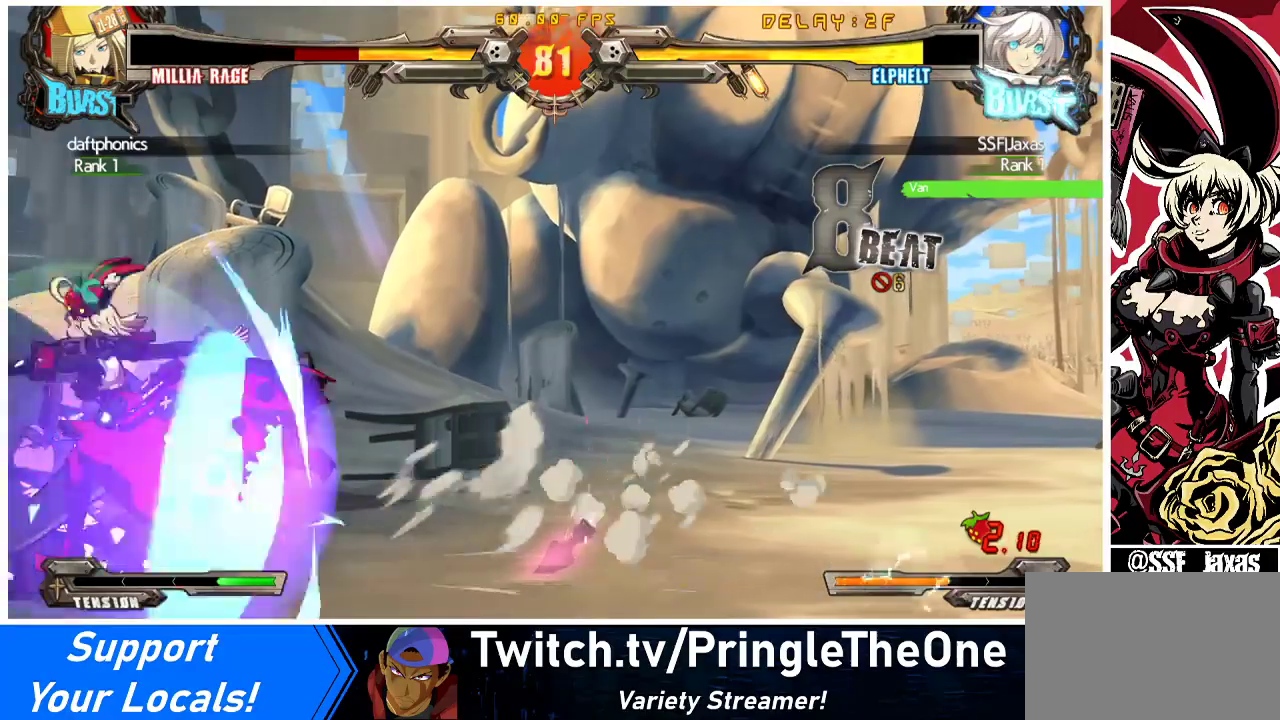
{"buttons": [], "events": [[100, "SQUARE", "up"], [367, "TRIANGLE", "down"], [467, "TRIANGLE", "up"]]}
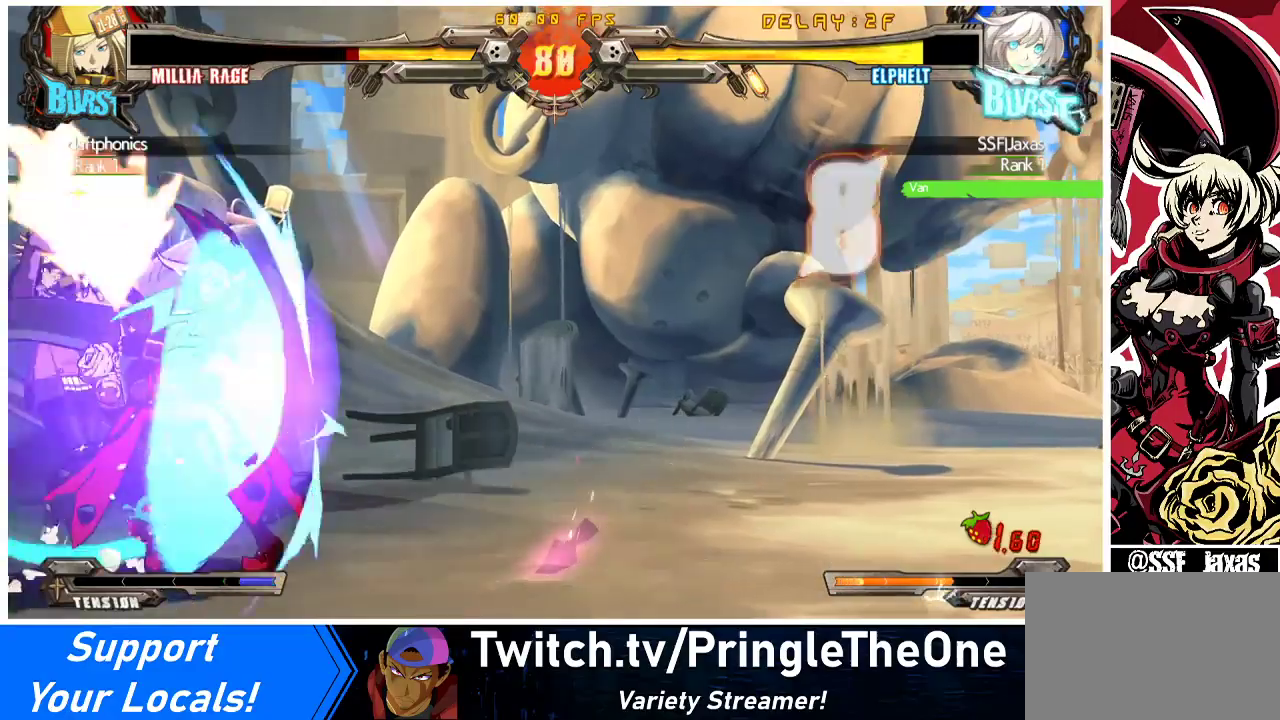
{"buttons": ["TRIANGLE"], "events": [[400, "TRIANGLE", "down"]]}
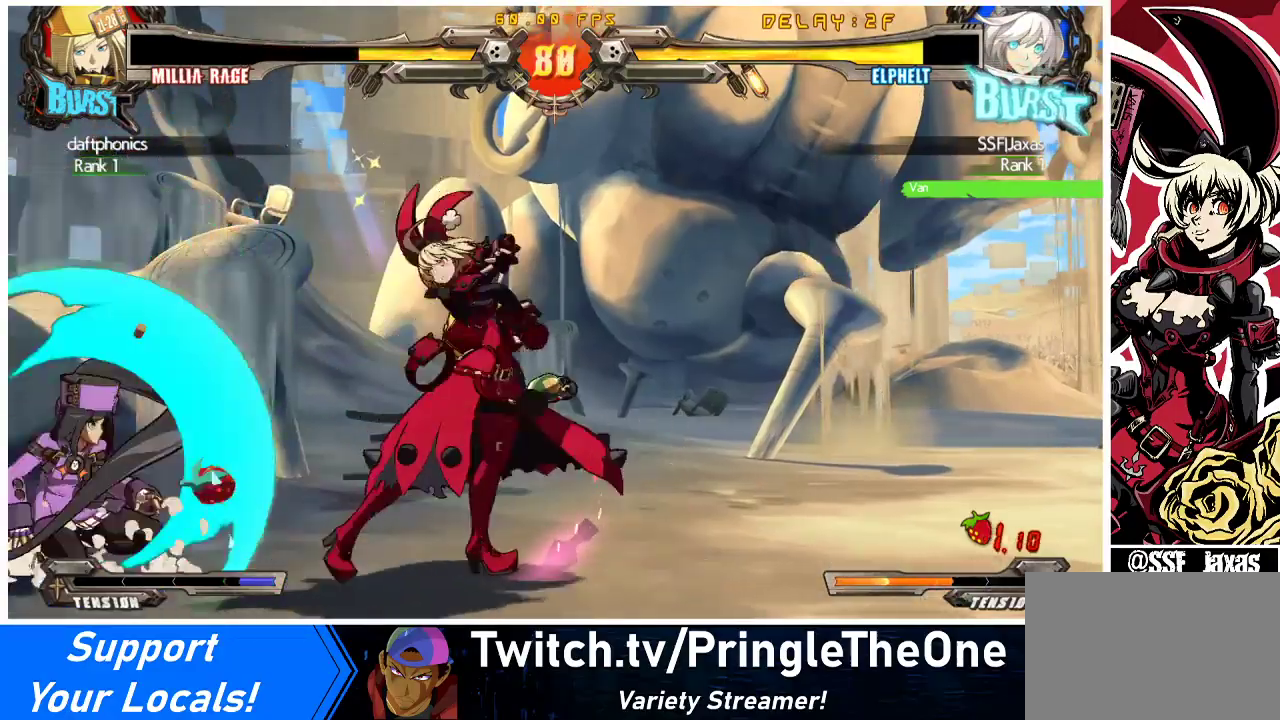
{"buttons": ["DPAD_LEFT"], "events": [[33, "DPAD_DOWN", "down"], [33, "TRIANGLE", "up"], [167, "DPAD_DOWN", "up"], [500, "DPAD_LEFT", "down"]]}
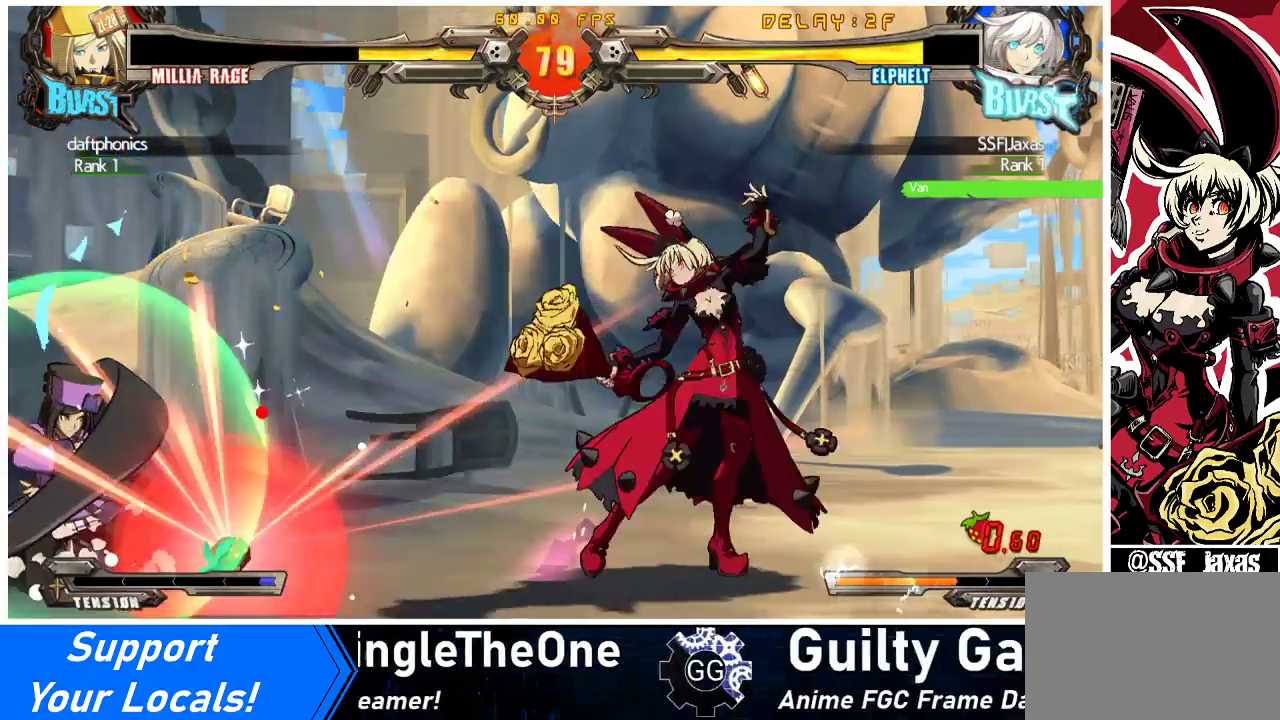
{"buttons": ["DPAD_DOWN", "DPAD_LEFT"], "events": [[67, "DPAD_LEFT", "up"], [133, "DPAD_LEFT", "down"], [200, "R1", "down"], [333, "DPAD_LEFT", "up"], [400, "R1", "up"], [433, "DPAD_DOWN", "down"], [500, "DPAD_LEFT", "down"]]}
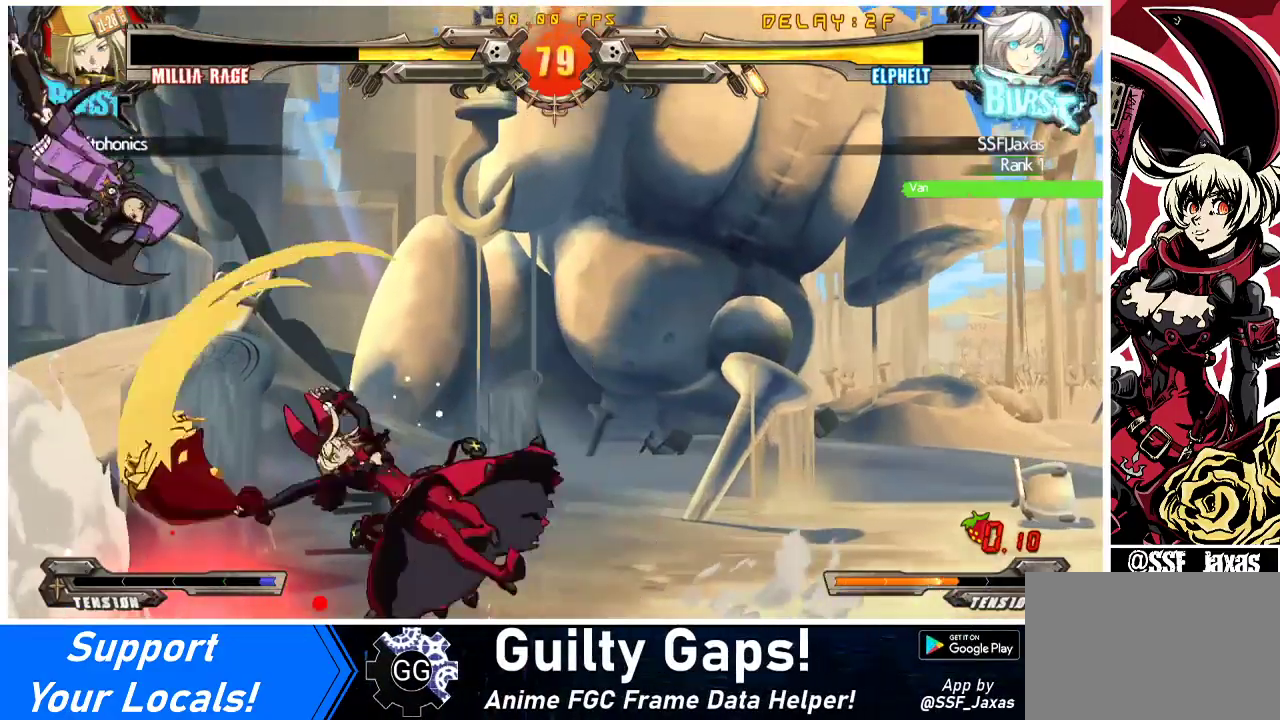
{"buttons": ["DPAD_RIGHT"], "events": [[33, "DPAD_DOWN", "up"], [100, "R1", "down"], [133, "DPAD_LEFT", "up"], [167, "DPAD_RIGHT", "down"], [267, "R1", "up"]]}
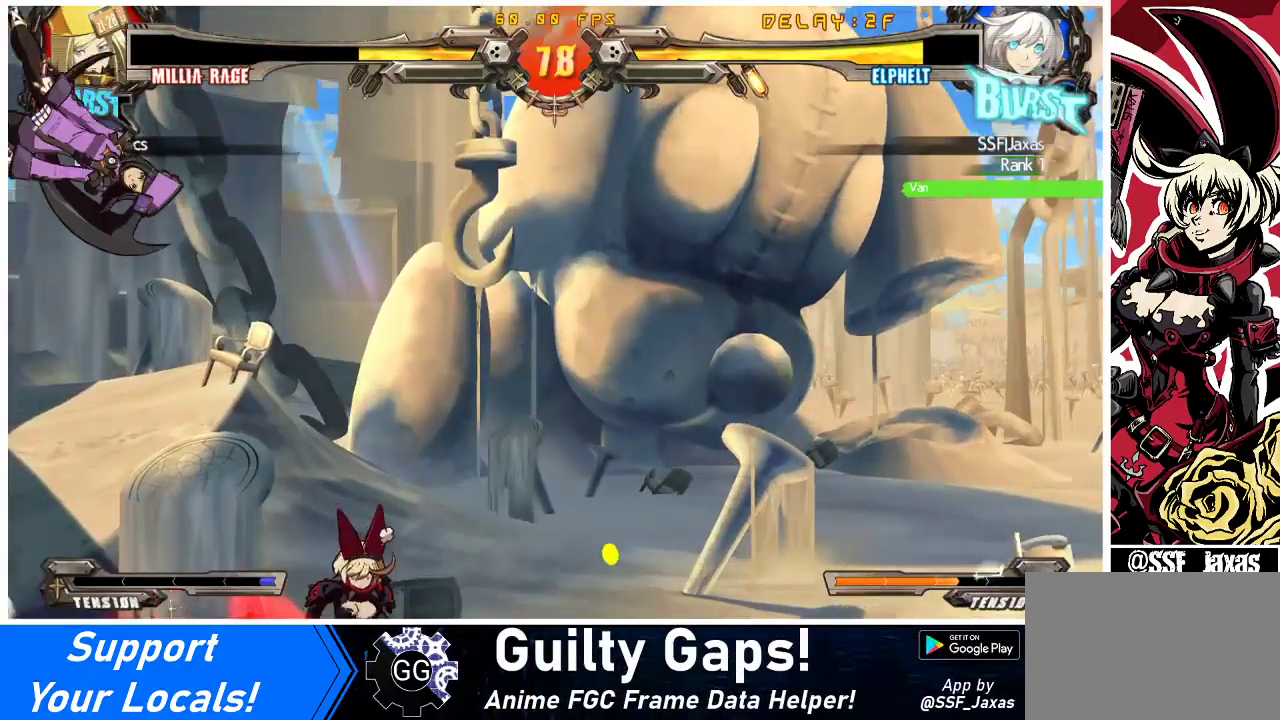
{"buttons": ["R1", "DPAD_RIGHT"], "events": [[200, "DPAD_UP", "down"], [367, "DPAD_UP", "up"], [500, "R1", "down"]]}
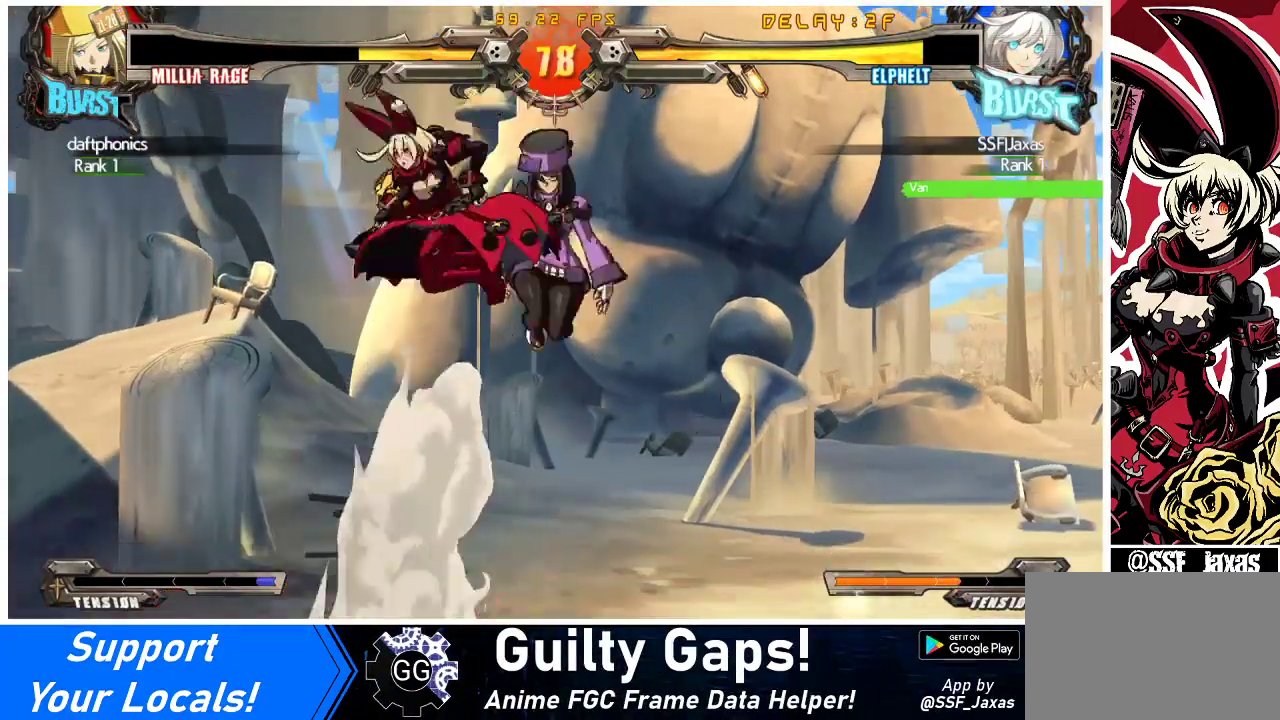
{"buttons": ["DPAD_DOWN", "DPAD_LEFT"], "events": [[100, "R1", "up"], [433, "DPAD_LEFT", "down"], [433, "DPAD_RIGHT", "up"], [467, "DPAD_DOWN", "down"]]}
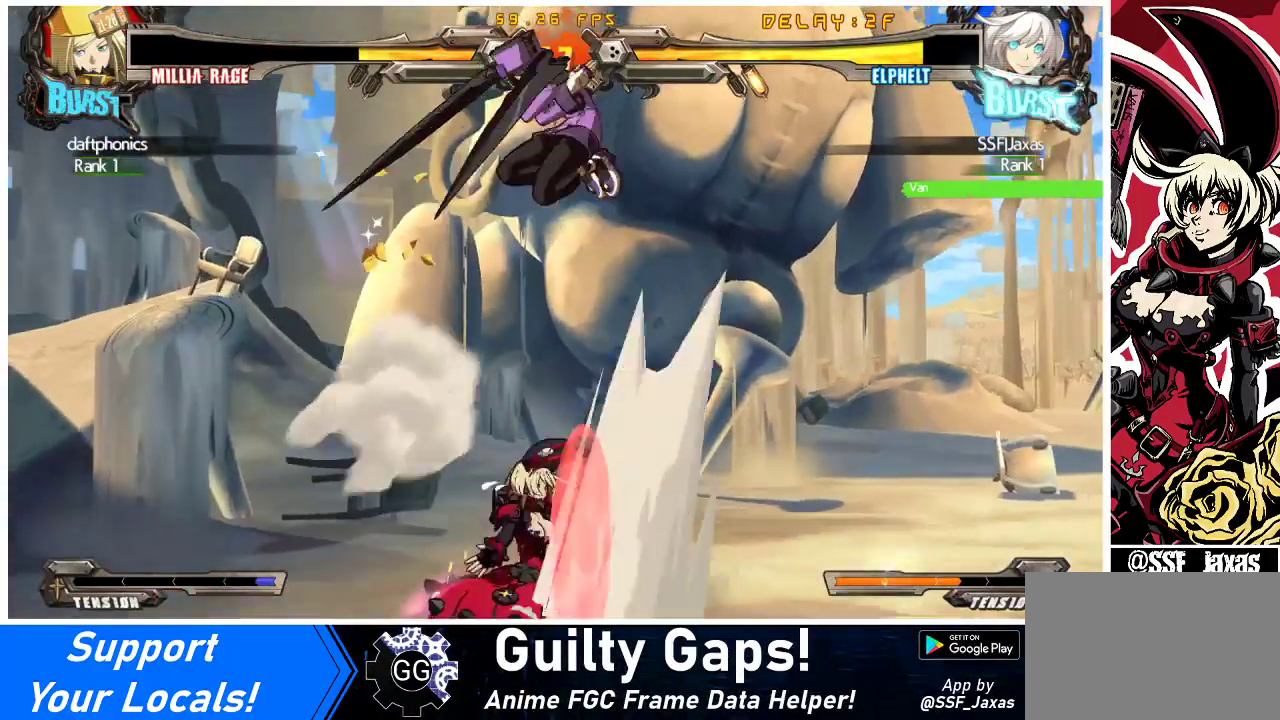
{"buttons": ["TRIANGLE"], "events": [[100, "SQUARE", "down"], [167, "SQUARE", "up"], [267, "DPAD_DOWN", "up"], [300, "DPAD_LEFT", "up"], [433, "TRIANGLE", "down"]]}
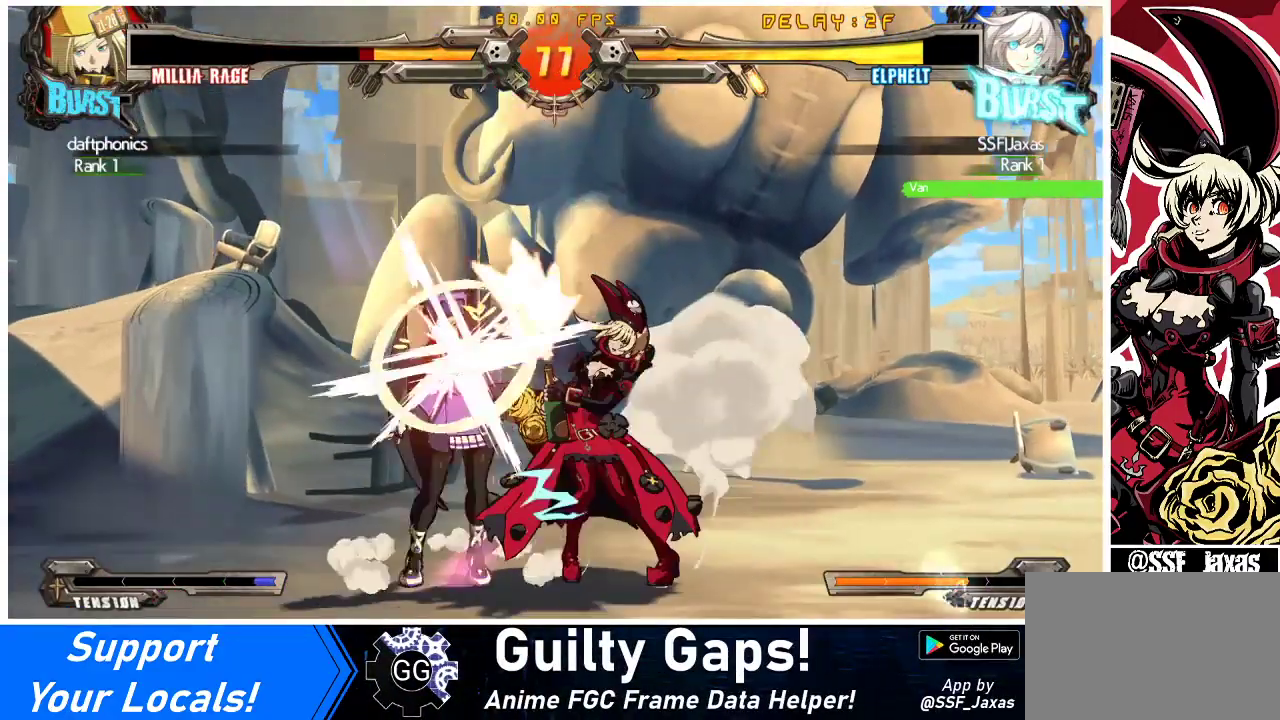
{"buttons": [], "events": [[33, "TRIANGLE", "up"], [100, "TRIANGLE", "down"], [233, "TRIANGLE", "up"], [433, "DPAD_DOWN", "down"], [467, "DPAD_DOWN", "up"]]}
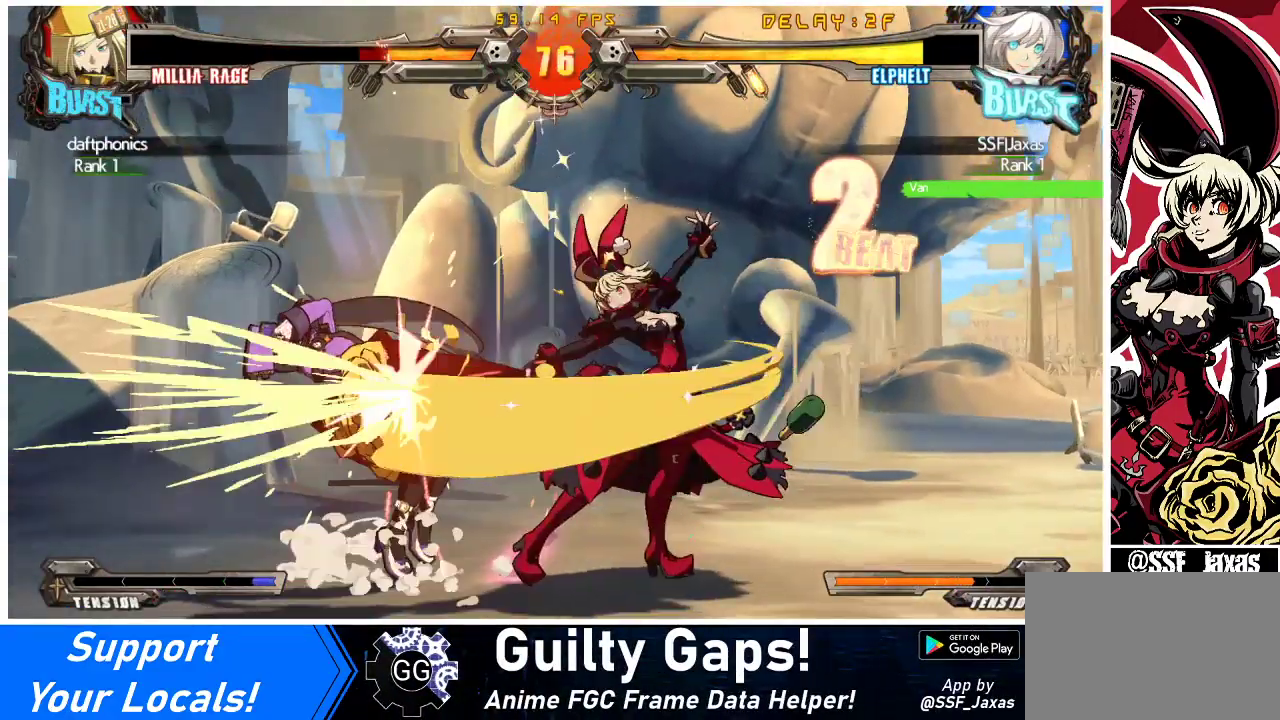
{"buttons": ["SQUARE", "DPAD_RIGHT"], "events": [[33, "R1", "down"], [233, "DPAD_DOWN", "down"], [233, "R1", "up"], [300, "DPAD_RIGHT", "down"], [367, "DPAD_DOWN", "up"], [433, "SQUARE", "down"]]}
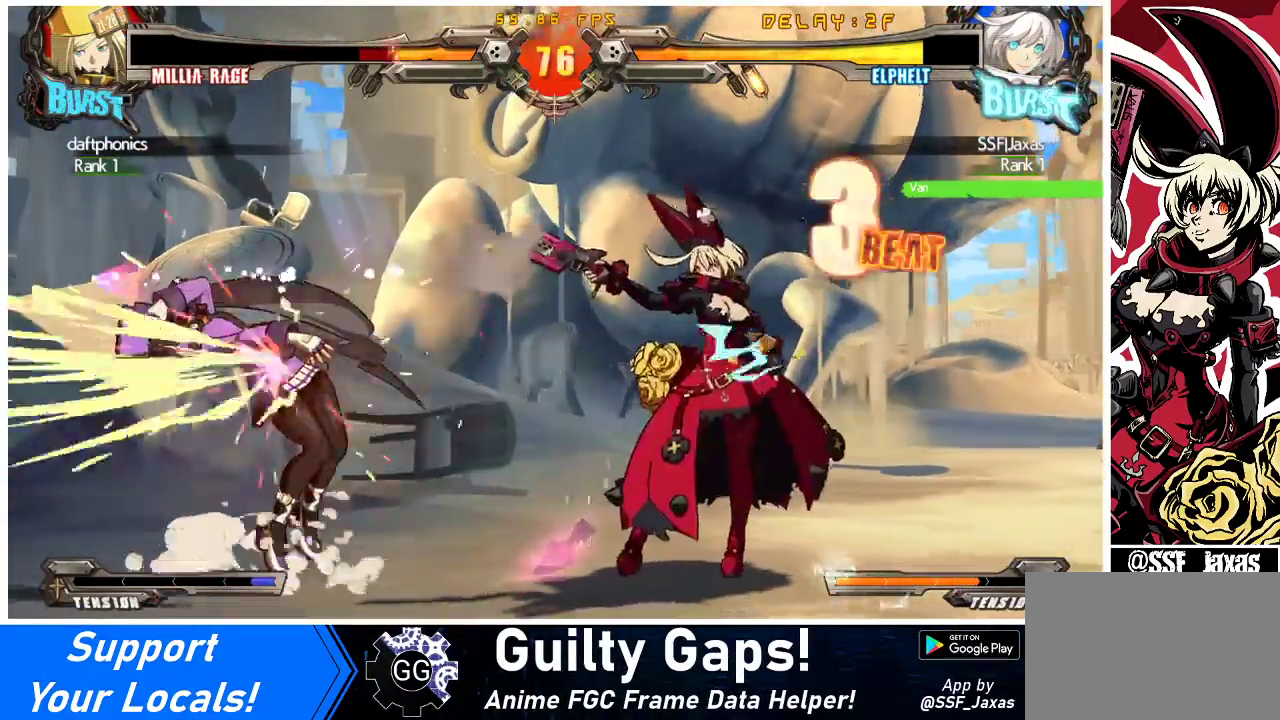
{"buttons": [], "events": [[33, "DPAD_RIGHT", "up"], [167, "SQUARE", "up"]]}